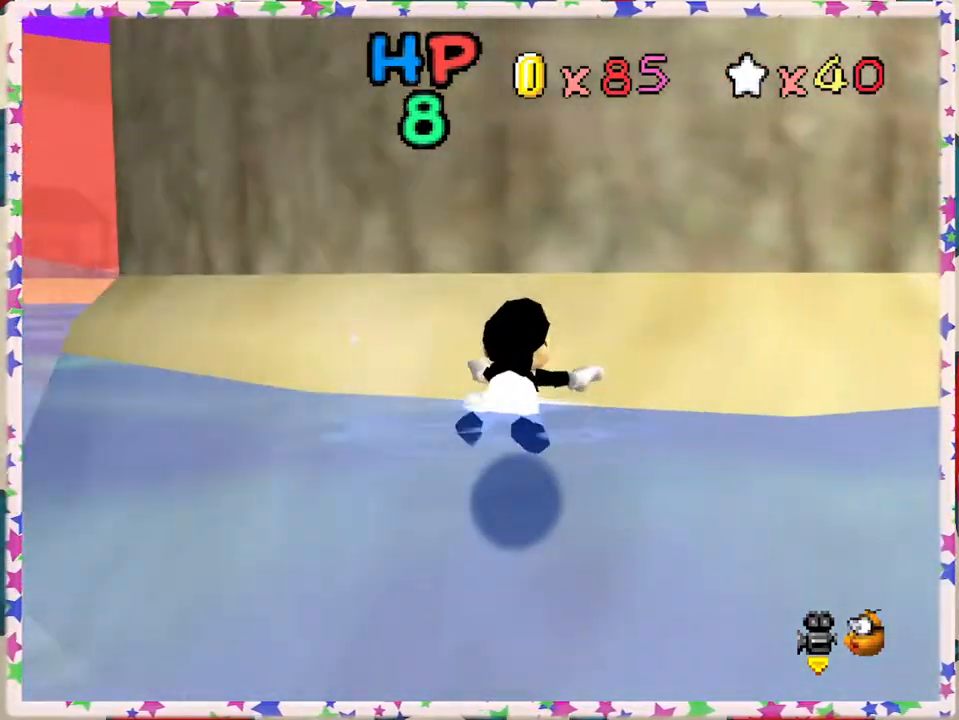
Gameplay with a controller (Nintendo layout); each line is a JSON object with the inputs held at the frame after it. "events" lists button and stick changes between this image and that frame as [ms after this image, input, new state], when the widget could be followed in between. Not read: L3 R3.
{"buttons": [], "left_stick": "center", "events": [[33, "A", "up"], [100, "left_stick", "center"], [183, "left_stick", "down"], [217, "A", "down"], [367, "A", "up"], [367, "left_stick", "center"]]}
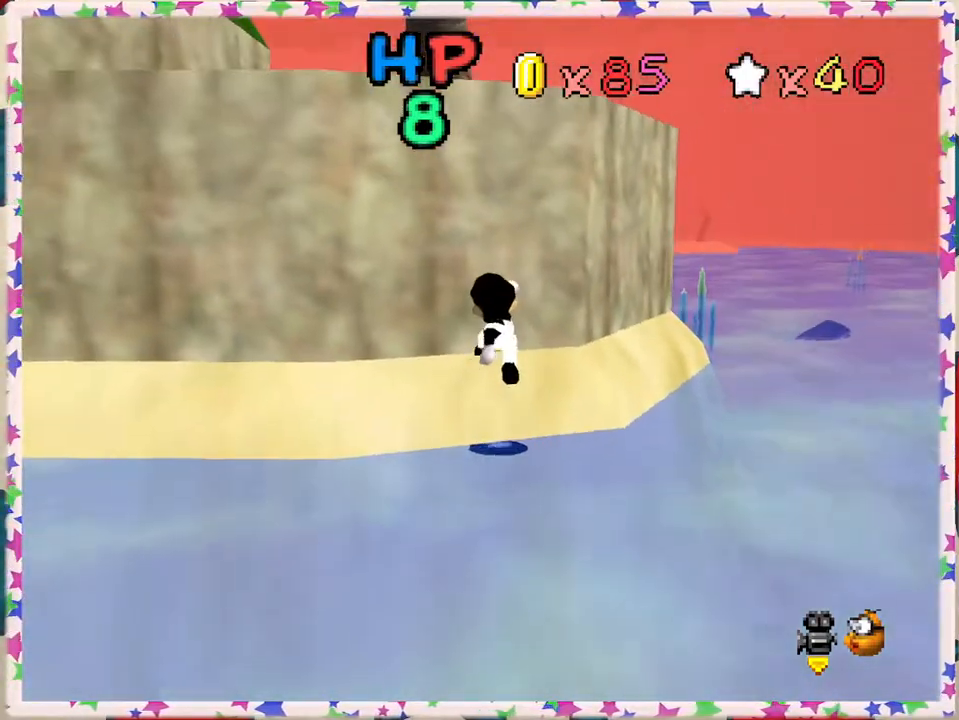
{"buttons": [], "left_stick": "up", "events": [[50, "left_stick", "up"]]}
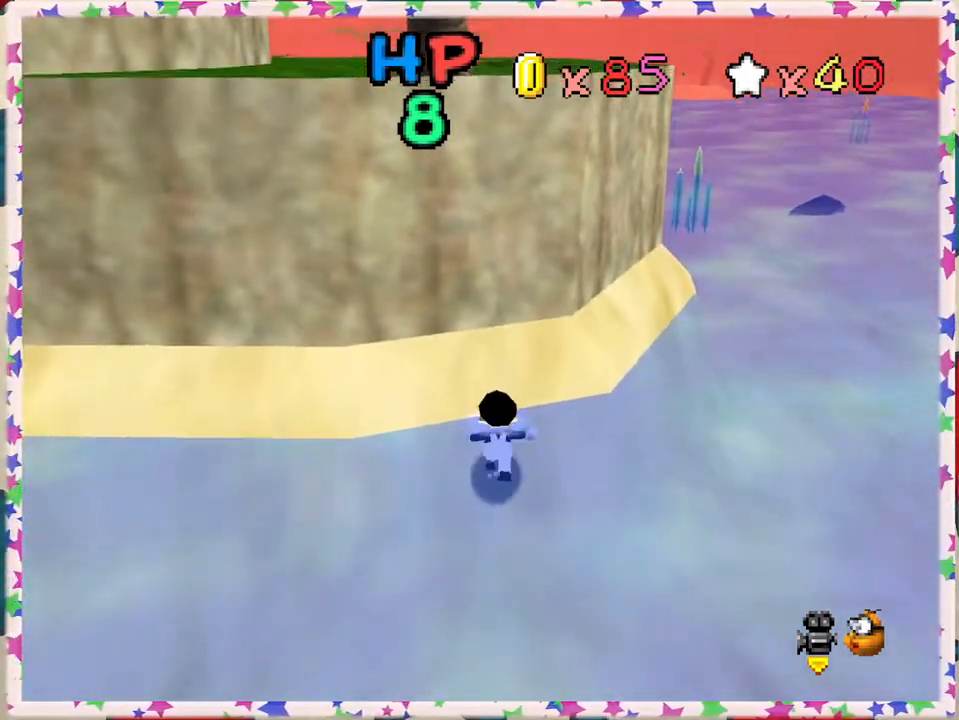
{"buttons": ["A"], "left_stick": "right", "events": [[50, "left_stick", "up-right"], [283, "left_stick", "right"], [350, "A", "down"]]}
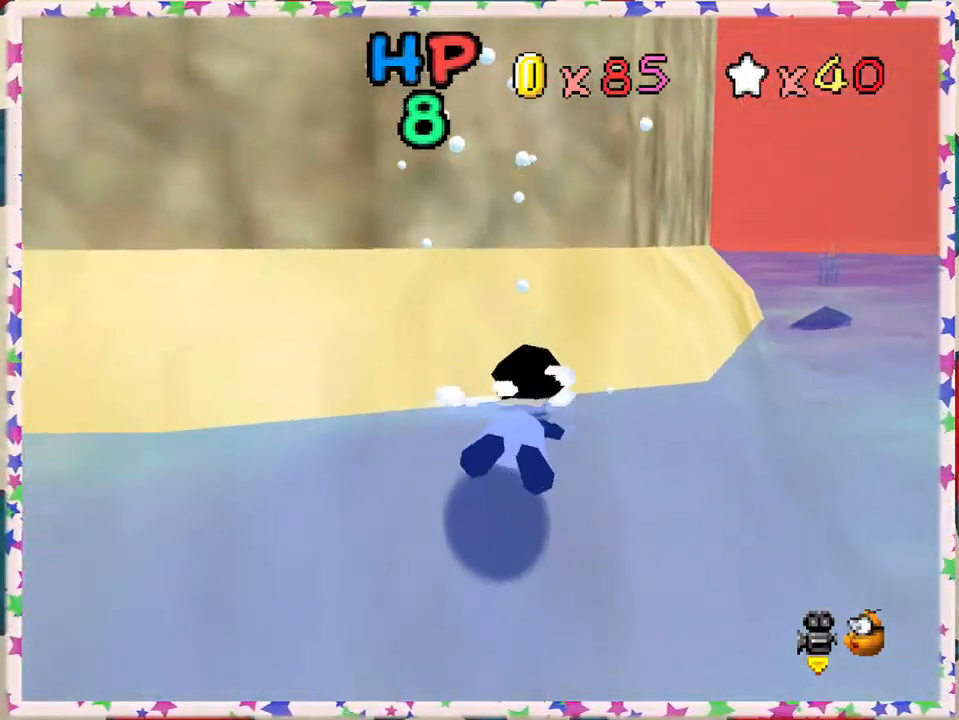
{"buttons": [], "left_stick": "center", "events": [[17, "A", "up"], [100, "left_stick", "center"], [267, "left_stick", "down"], [300, "A", "down"], [433, "left_stick", "center"], [500, "A", "up"]]}
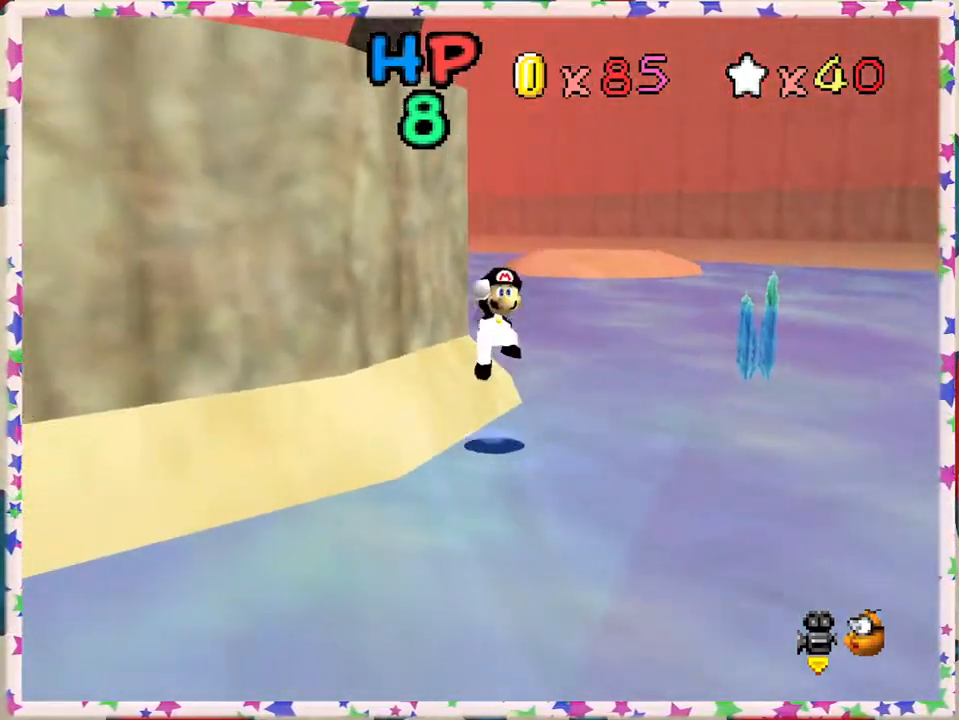
{"buttons": ["A", "B"], "left_stick": "up-left", "events": [[200, "left_stick", "left"], [367, "A", "down"], [450, "B", "down"], [467, "left_stick", "up-left"]]}
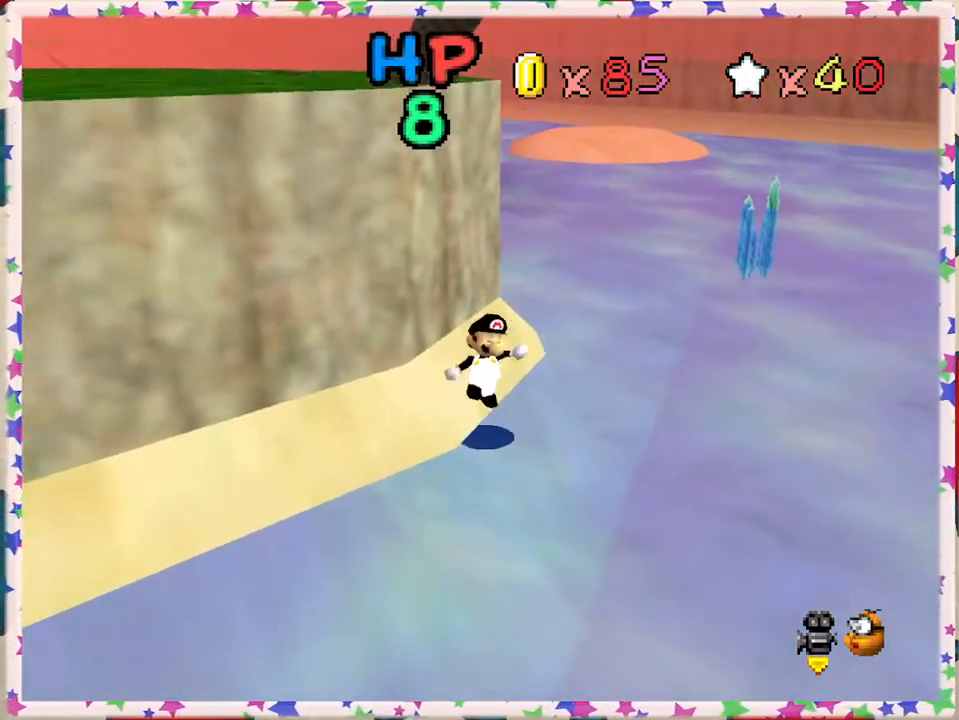
{"buttons": [], "left_stick": "up-left", "events": [[100, "left_stick", "up"], [217, "B", "up"], [233, "A", "up"], [367, "left_stick", "up-left"]]}
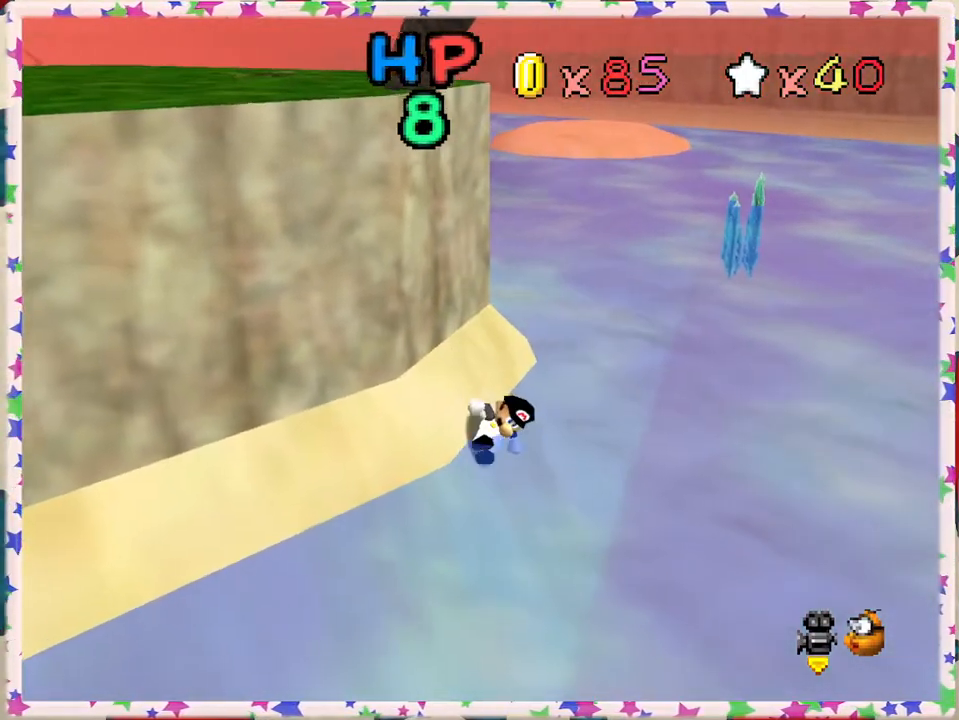
{"buttons": [], "left_stick": "center", "events": [[83, "left_stick", "center"], [300, "left_stick", "up"], [383, "left_stick", "center"]]}
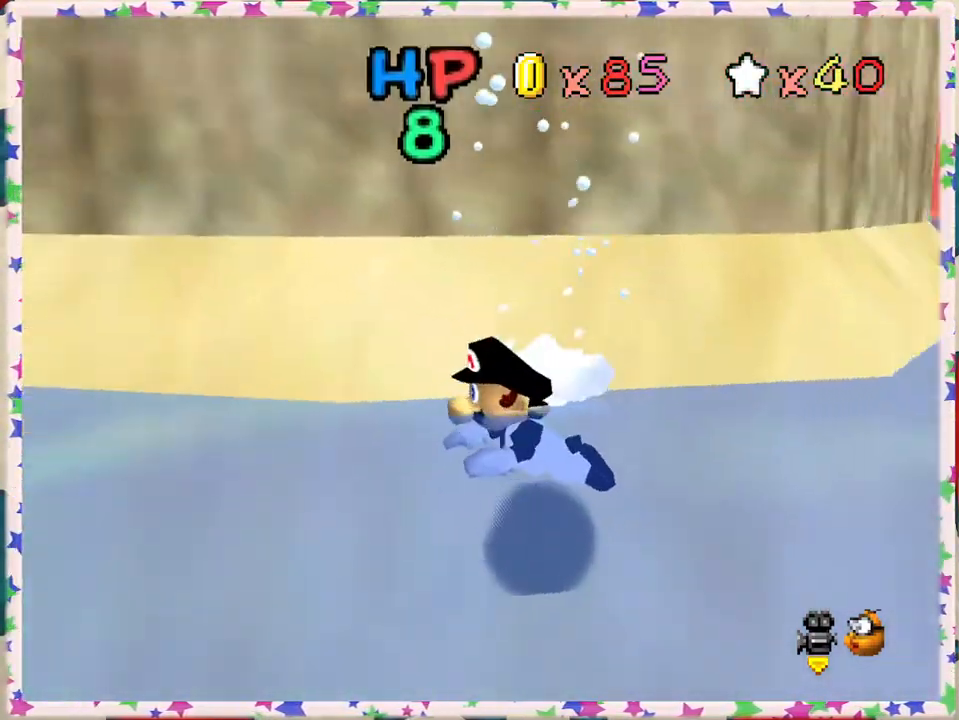
{"buttons": ["A"], "left_stick": "left", "events": [[83, "left_stick", "left"], [133, "A", "down"]]}
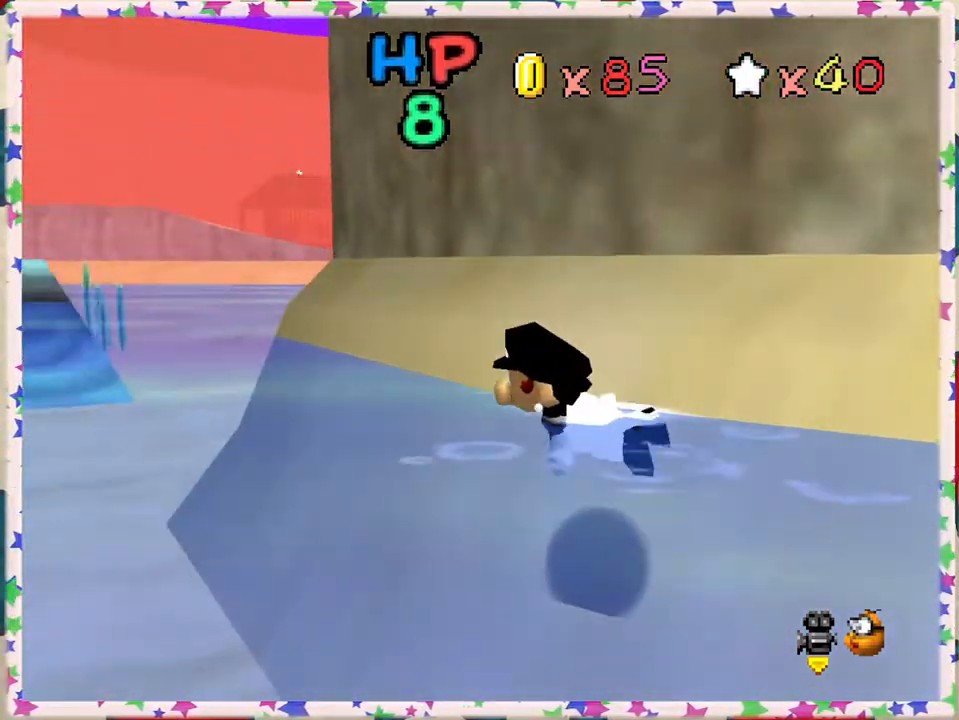
{"buttons": ["A"], "left_stick": "center", "events": [[50, "A", "up"], [150, "left_stick", "center"], [217, "A", "down"]]}
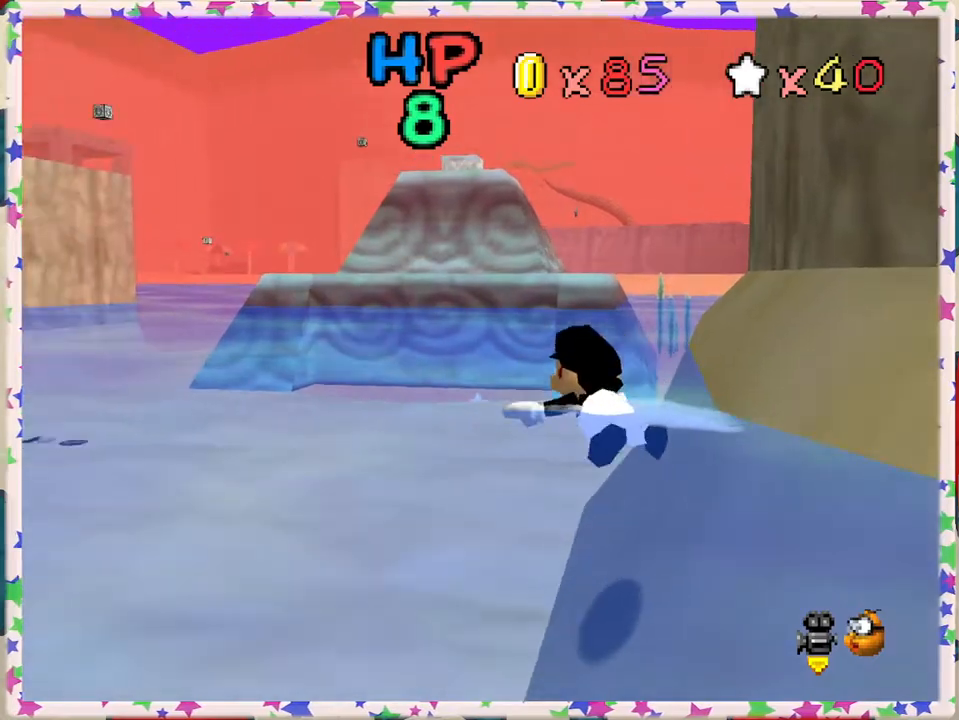
{"buttons": ["A"], "left_stick": "right", "events": [[67, "A", "up"], [250, "left_stick", "right"], [350, "A", "down"]]}
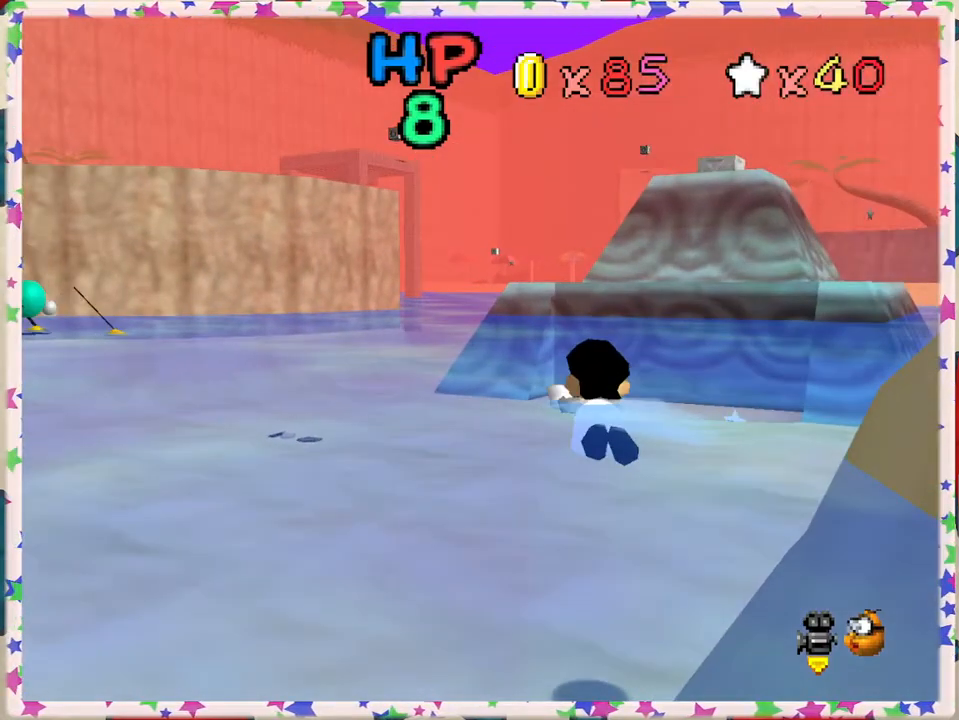
{"buttons": [], "left_stick": "right", "events": [[200, "A", "up"]]}
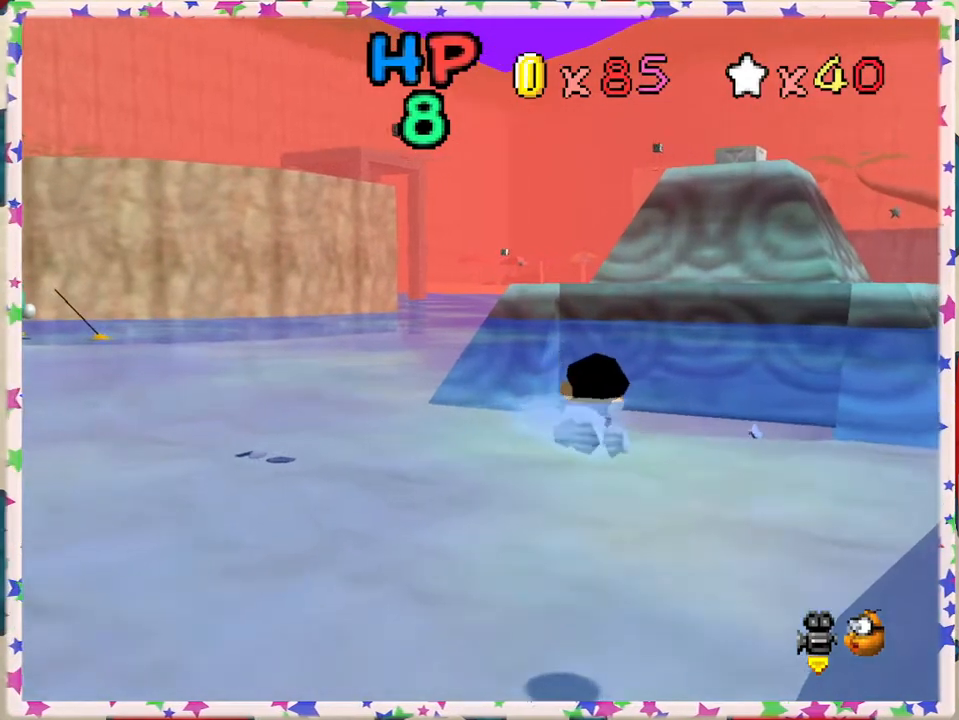
{"buttons": [], "left_stick": "center", "events": [[33, "A", "down"], [350, "A", "up"], [367, "left_stick", "center"]]}
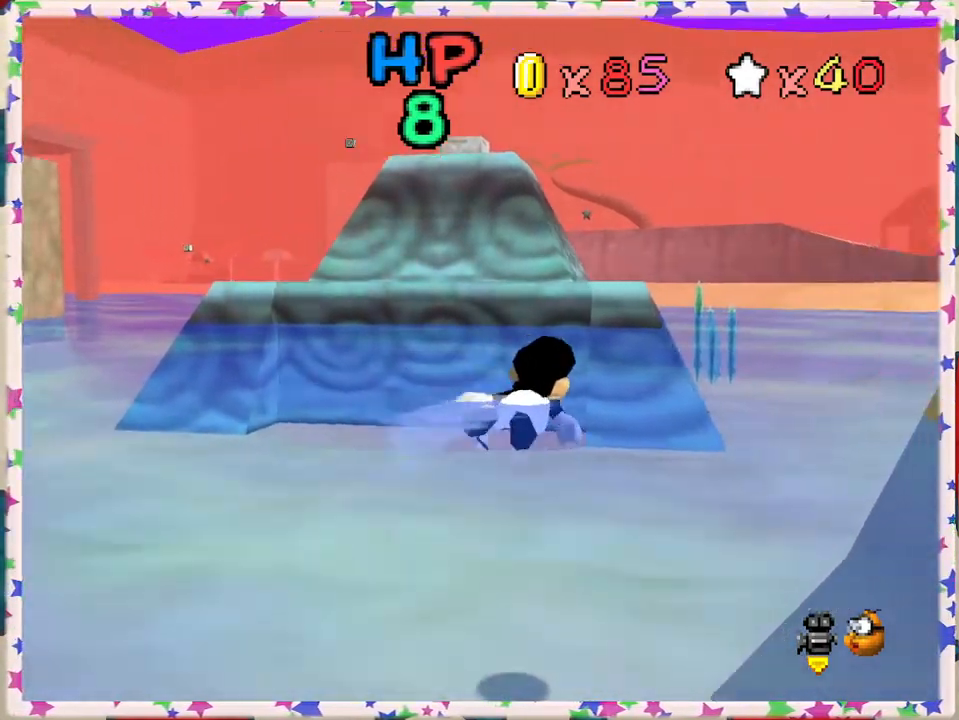
{"buttons": ["A"], "left_stick": "left", "events": [[50, "left_stick", "left"], [200, "A", "down"]]}
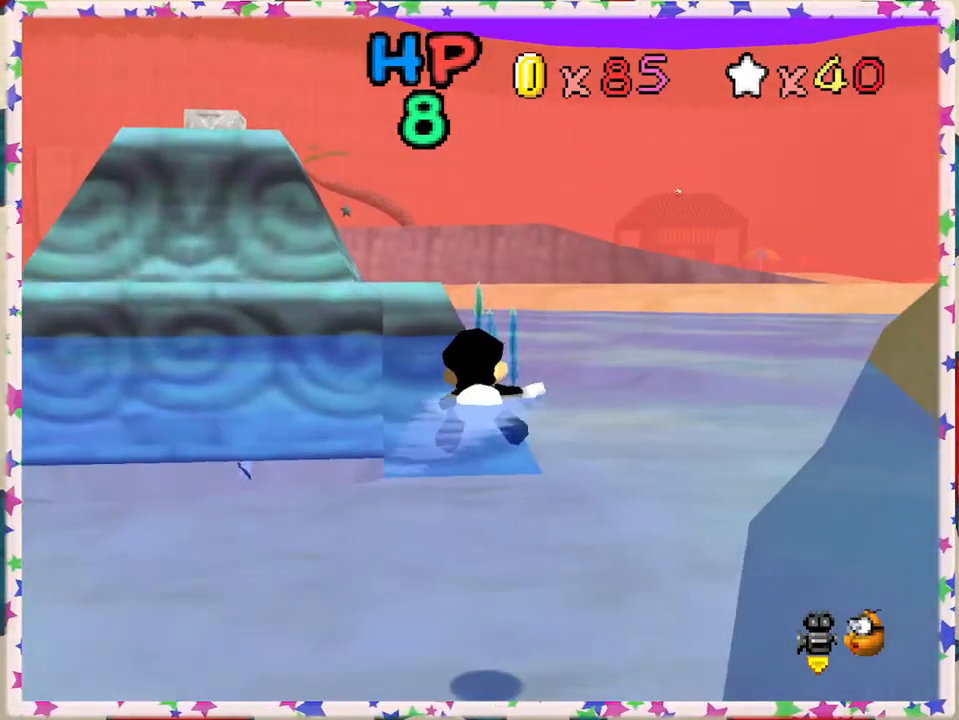
{"buttons": ["A"], "left_stick": "left", "events": [[50, "A", "up"], [83, "left_stick", "center"], [333, "left_stick", "left"], [433, "A", "down"]]}
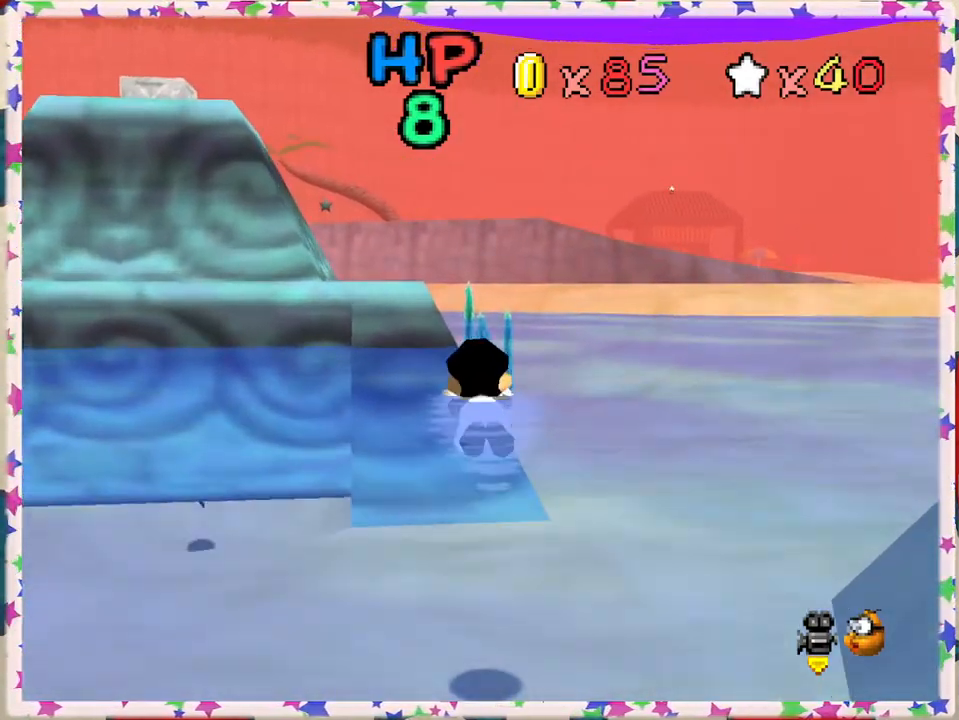
{"buttons": [], "left_stick": "center", "events": [[200, "left_stick", "center"], [250, "A", "up"]]}
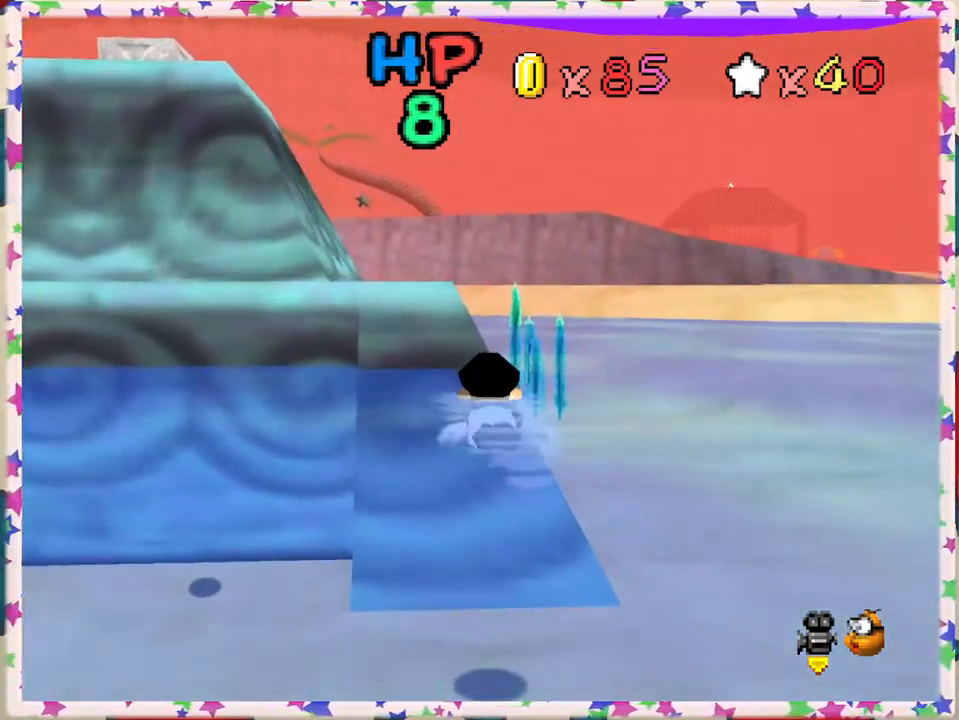
{"buttons": [], "left_stick": "left", "events": [[100, "left_stick", "down"], [133, "A", "down"], [317, "left_stick", "left"], [350, "A", "up"]]}
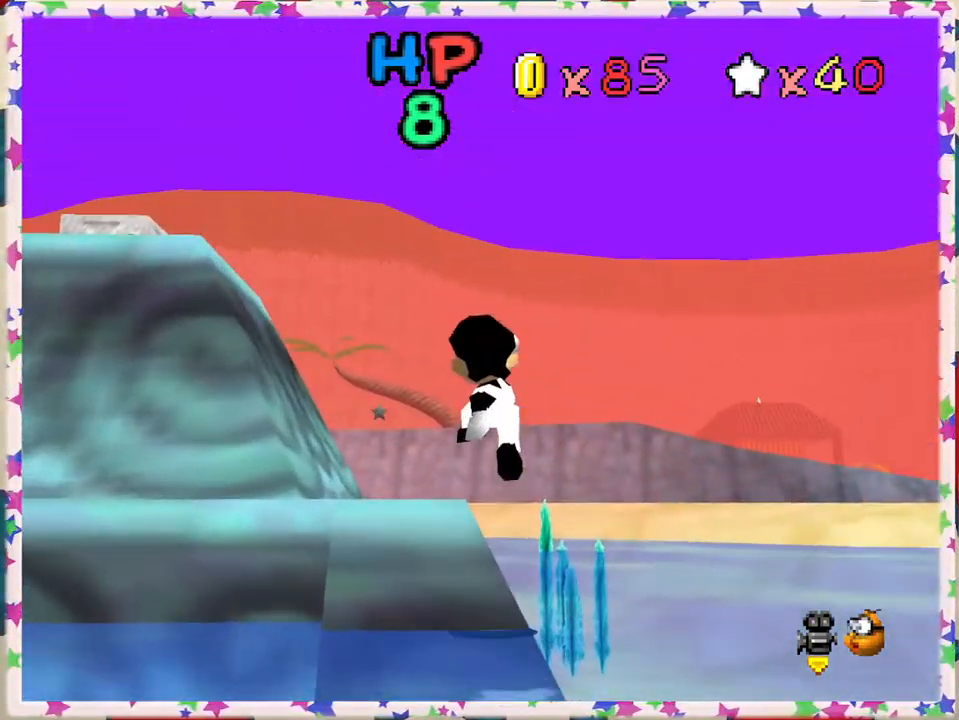
{"buttons": [], "left_stick": "up", "events": [[100, "C_RIGHT", "down"], [217, "C_RIGHT", "up"], [283, "left_stick", "up-left"], [383, "left_stick", "up"]]}
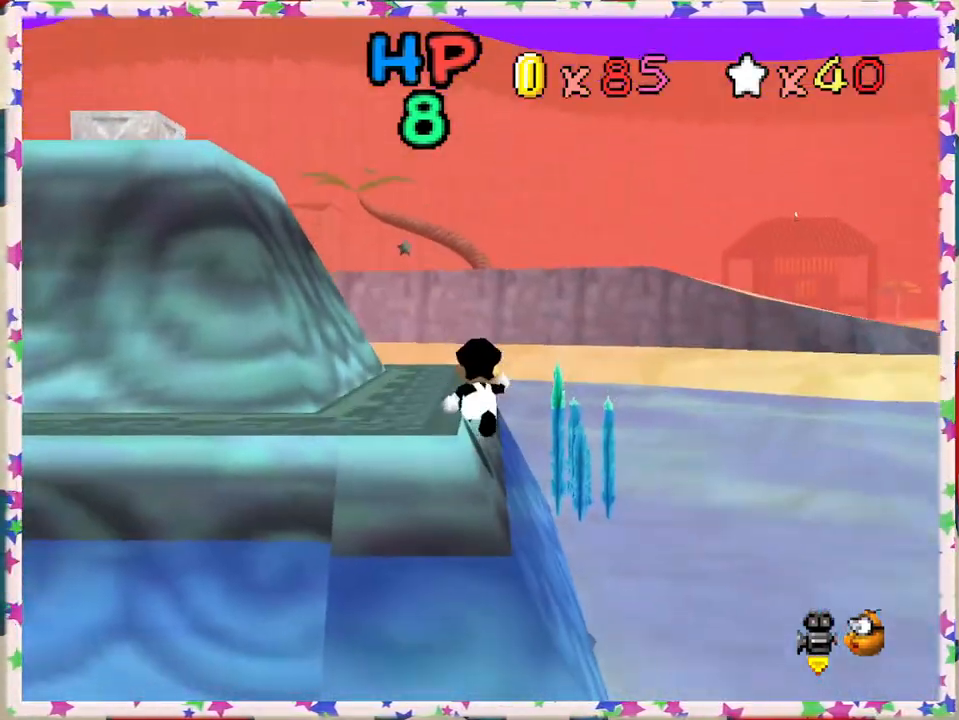
{"buttons": ["A"], "left_stick": "up-left", "events": [[83, "left_stick", "up-left"], [383, "A", "down"]]}
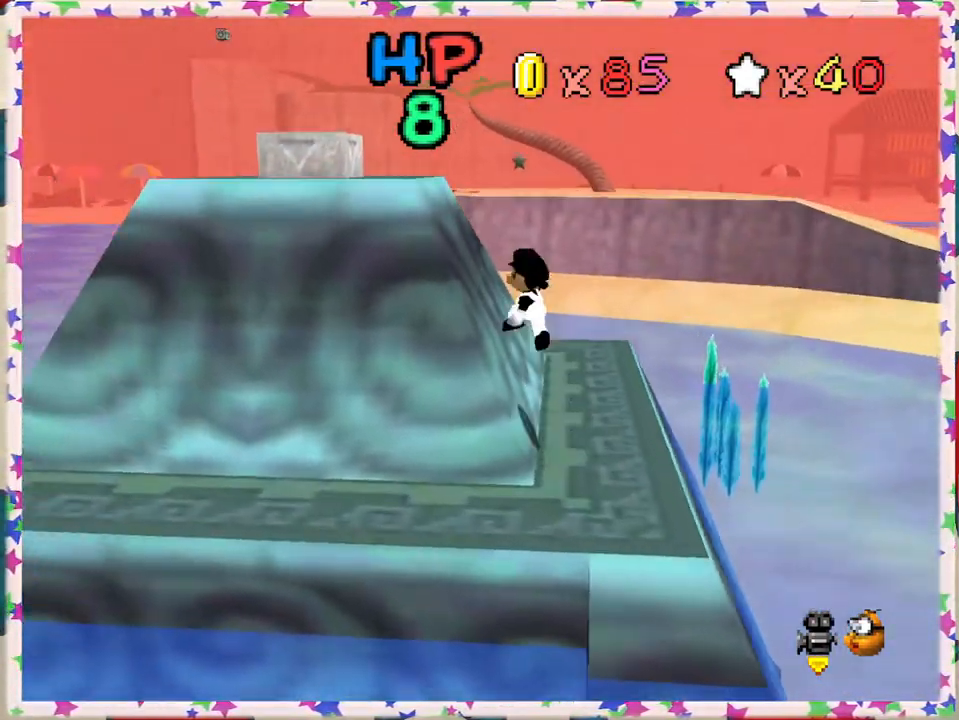
{"buttons": [], "left_stick": "left", "events": [[100, "left_stick", "up"], [283, "A", "up"], [283, "left_stick", "center"], [500, "left_stick", "left"]]}
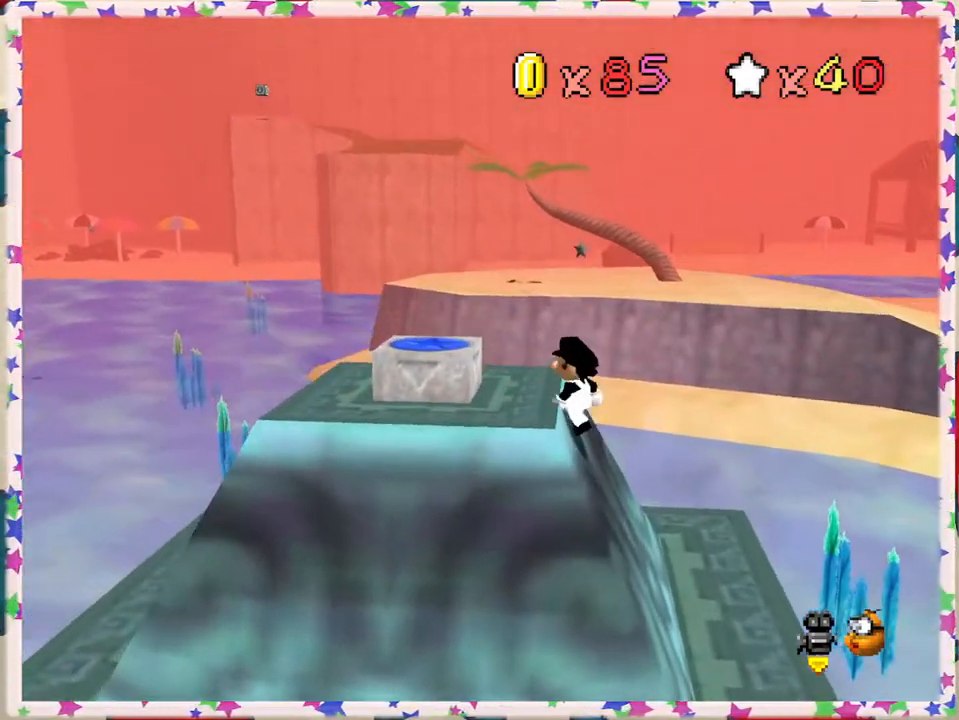
{"buttons": ["A"], "left_stick": "left", "events": [[433, "A", "down"]]}
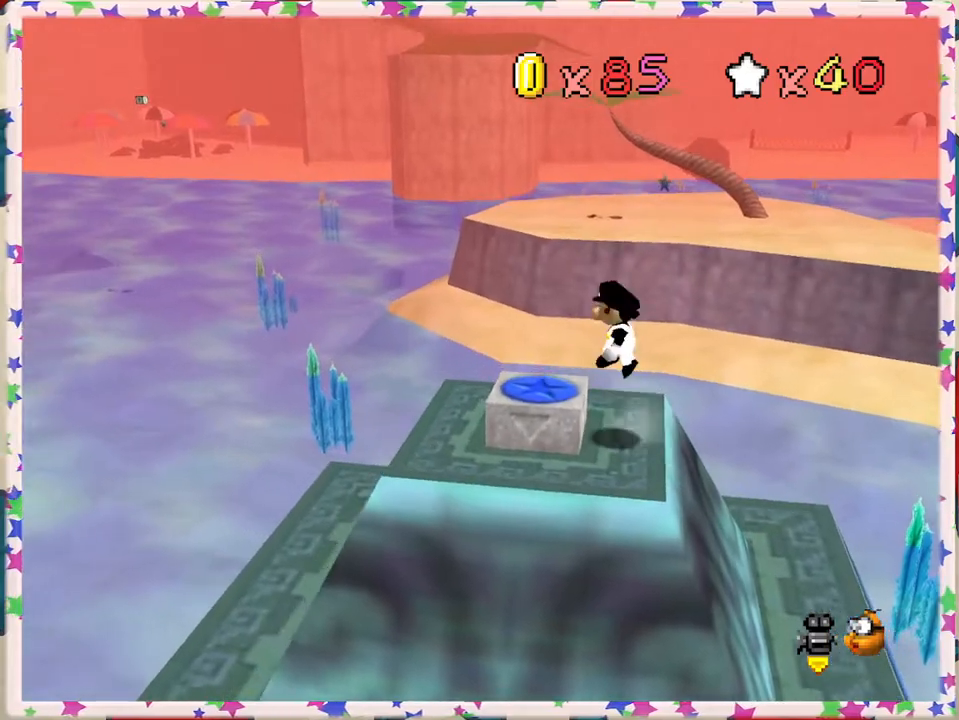
{"buttons": [], "left_stick": "center", "events": [[117, "left_stick", "center"], [200, "A", "up"], [317, "Z", "down"], [467, "Z", "up"]]}
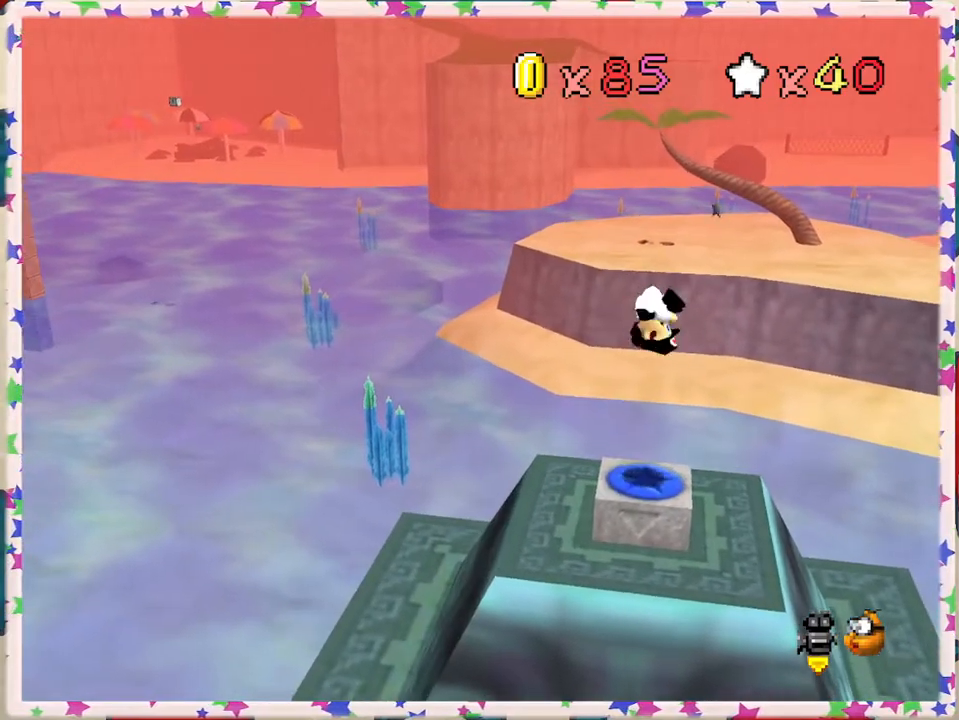
{"buttons": ["C_LEFT"], "left_stick": "center", "events": [[100, "C_LEFT", "down"], [250, "C_LEFT", "up"], [400, "C_LEFT", "down"]]}
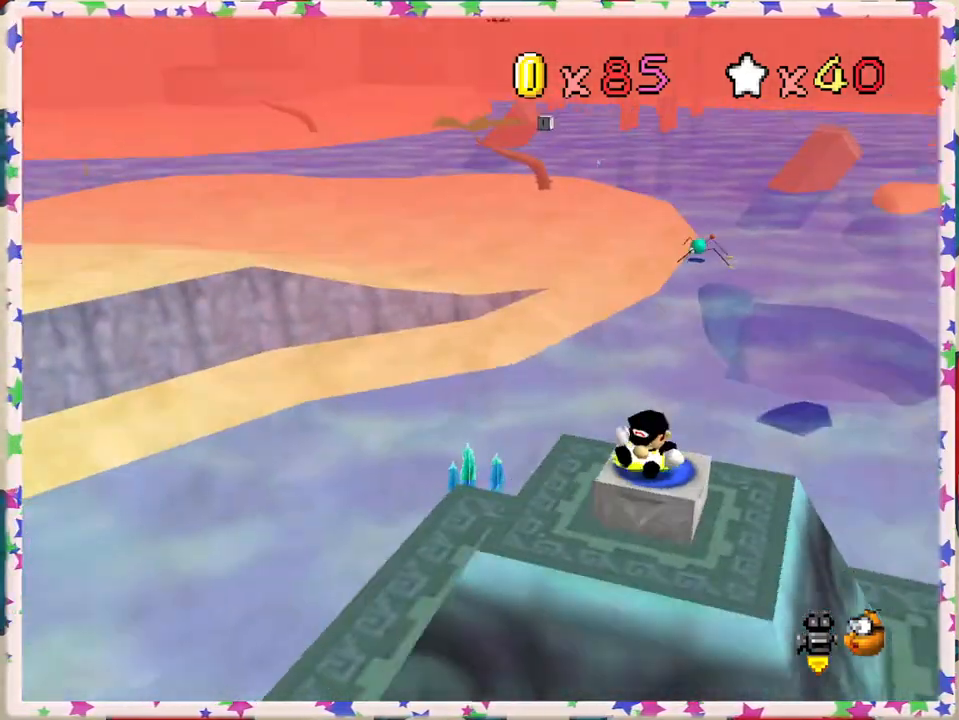
{"buttons": [], "left_stick": "center", "events": [[33, "C_LEFT", "up"]]}
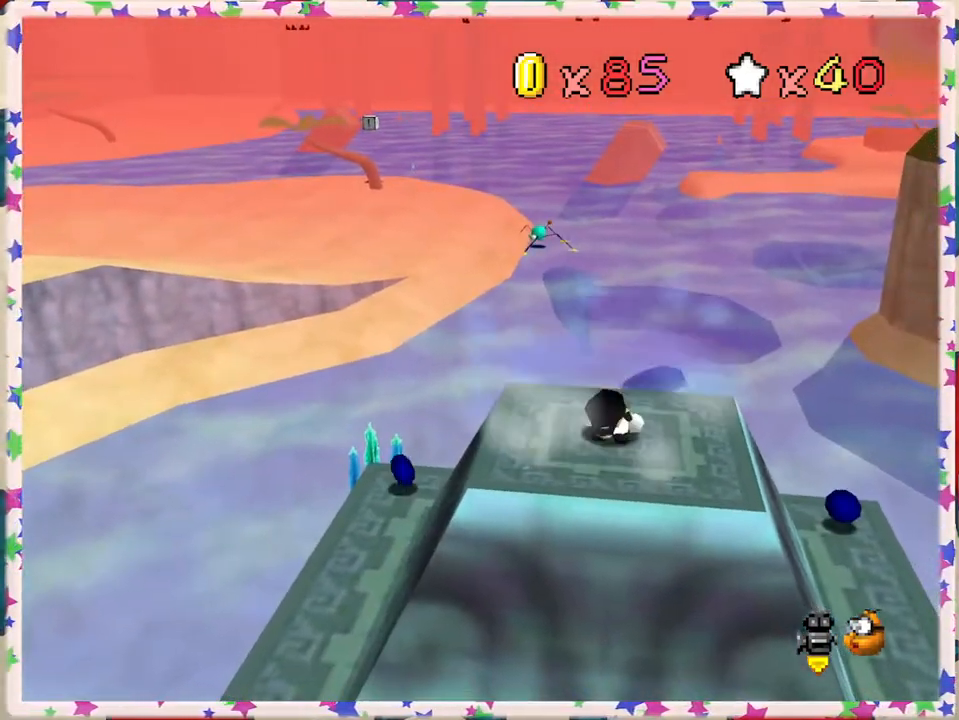
{"buttons": [], "left_stick": "up", "events": [[67, "left_stick", "down"], [233, "left_stick", "left"], [317, "left_stick", "up-left"], [450, "left_stick", "up"]]}
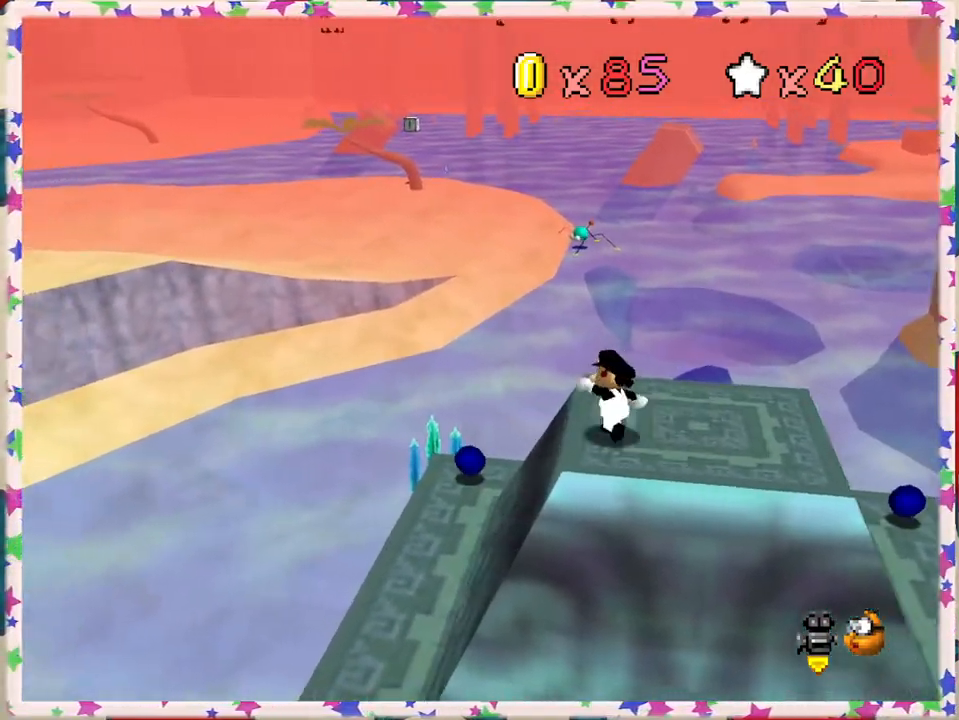
{"buttons": [], "left_stick": "up-left", "events": [[117, "A", "down"], [267, "A", "up"], [367, "left_stick", "up-left"]]}
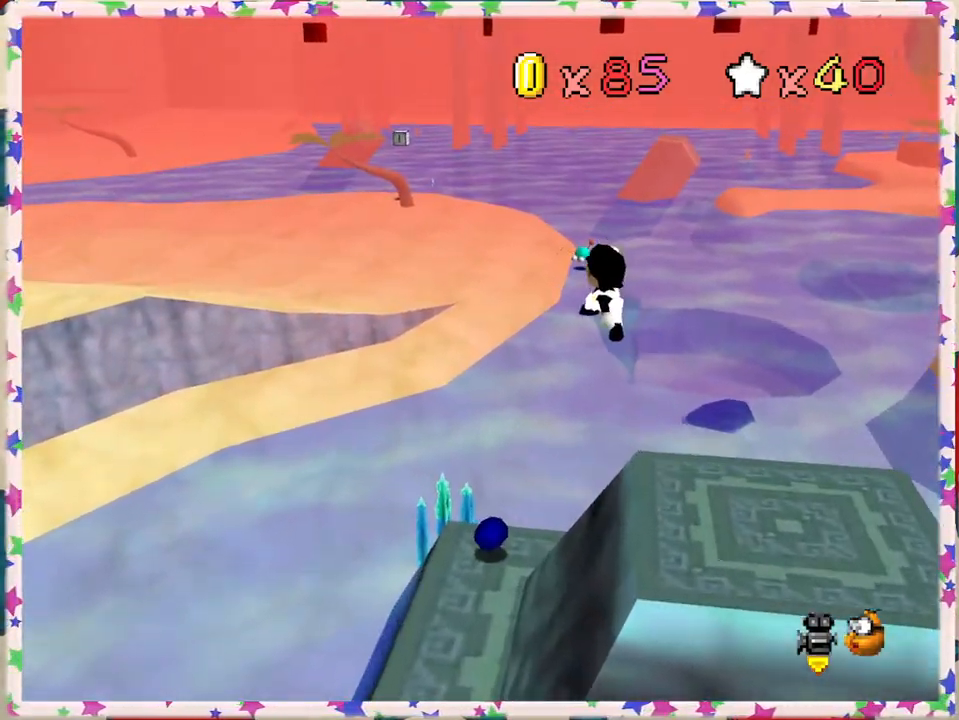
{"buttons": [], "left_stick": "center", "events": [[33, "C_LEFT", "down"], [67, "left_stick", "center"], [150, "C_LEFT", "up"], [217, "left_stick", "down-left"], [417, "left_stick", "center"]]}
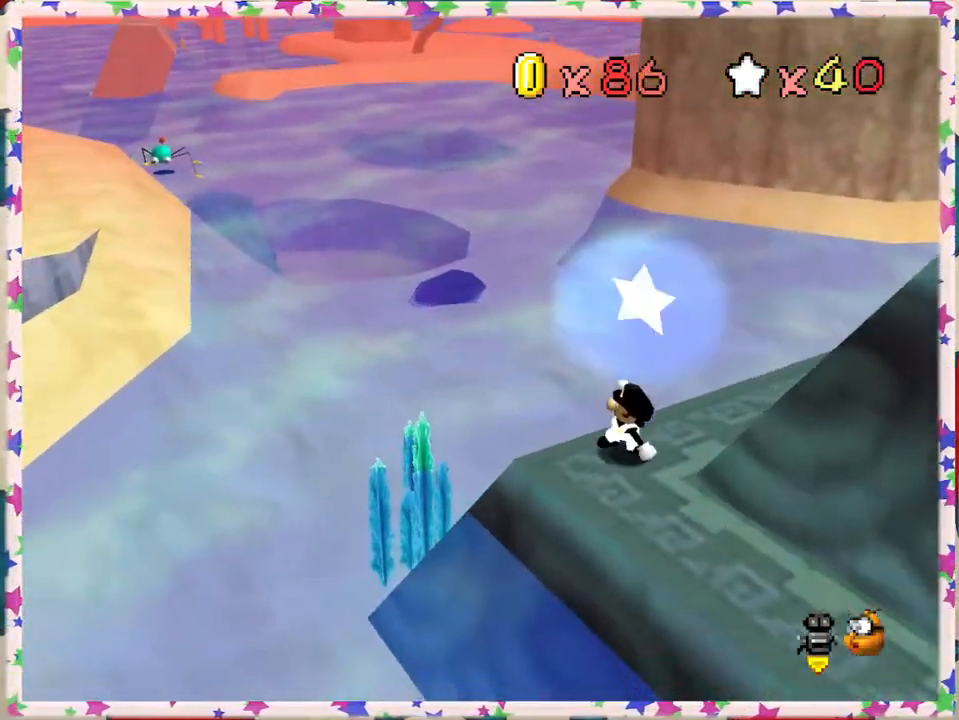
{"buttons": ["A"], "left_stick": "center", "events": [[67, "A", "down"], [217, "Z", "down"], [233, "left_stick", "right"], [250, "A", "up"], [333, "left_stick", "center"], [367, "Z", "up"], [483, "A", "down"]]}
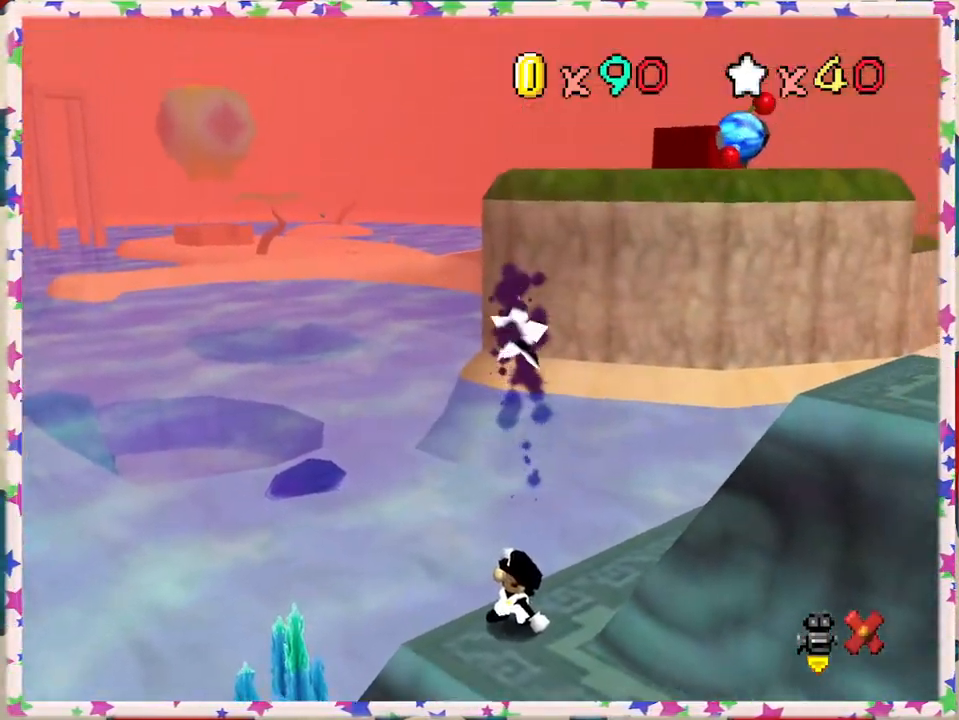
{"buttons": [], "left_stick": "down-right", "events": [[117, "A", "up"], [467, "left_stick", "down-right"]]}
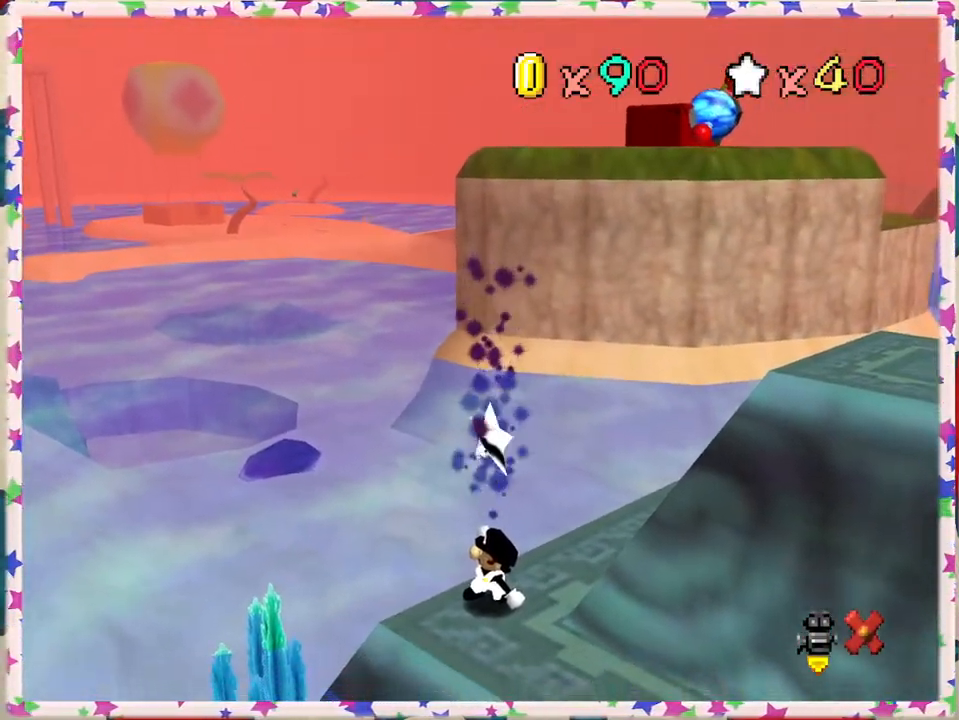
{"buttons": [], "left_stick": "down-right", "events": [[50, "Z", "down"], [133, "Z", "up"], [200, "Z", "down"], [300, "Z", "up"], [383, "Z", "down"], [467, "Z", "up"]]}
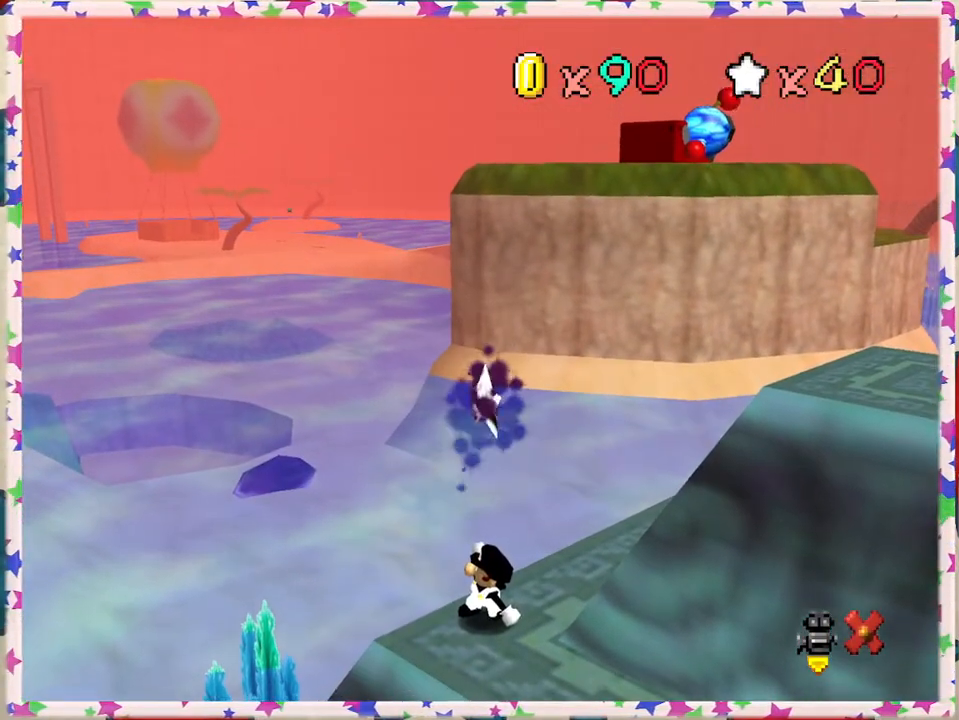
{"buttons": [], "left_stick": "down-right", "events": []}